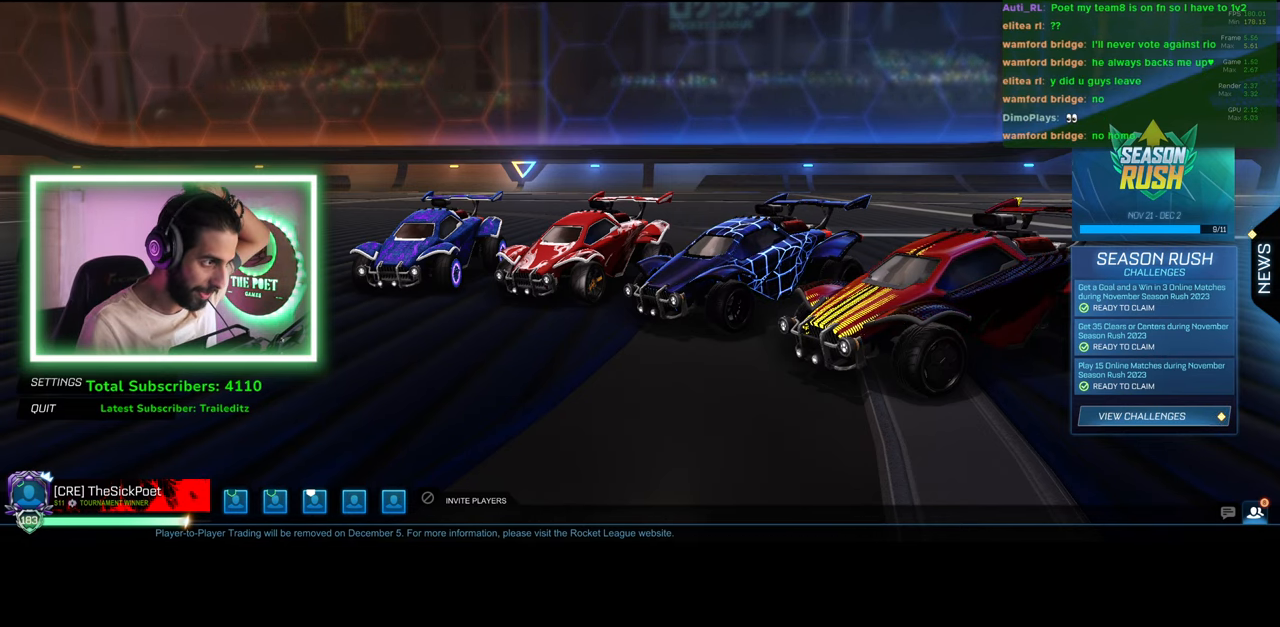
Gameplay with keyboard and mouse; each line is a JSON object with the keys and mouse buttons held at the frame after it. "events" lists presses ("down") and releases ("up") of "a", "ctrl", "d", "e", "q", "s", "shift", "space", "w", "mouse_left", "mouse_wheel", "mouse_right", "mouse_mb4" and "mouse_mb5" between this image and that frame as [ms after this image, input, new state], when the widget could be followed in between. "mouse_left", "mouse_wheel", "mouse_right", "mouse_mb4", "mouse_mb5" = the "left", "wheel", "right", "mb4", "mb5" buttons of the "mouse" list. No other keys are recorded. "wheel" means that the mouse wheel is clicked or scrolled. Mouse movement is not recorded.
{"keys": [], "mouse": ["left"], "events": [[450, "mouse_left", "down"]]}
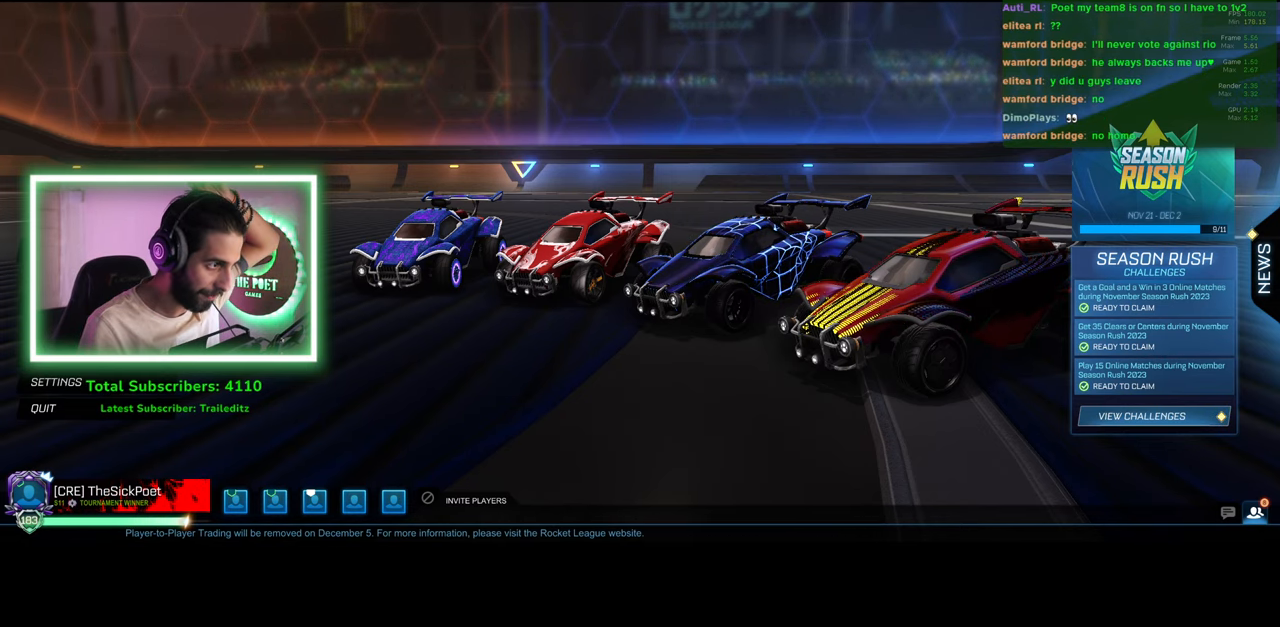
{"keys": [], "mouse": [], "events": [[33, "mouse_left", "up"]]}
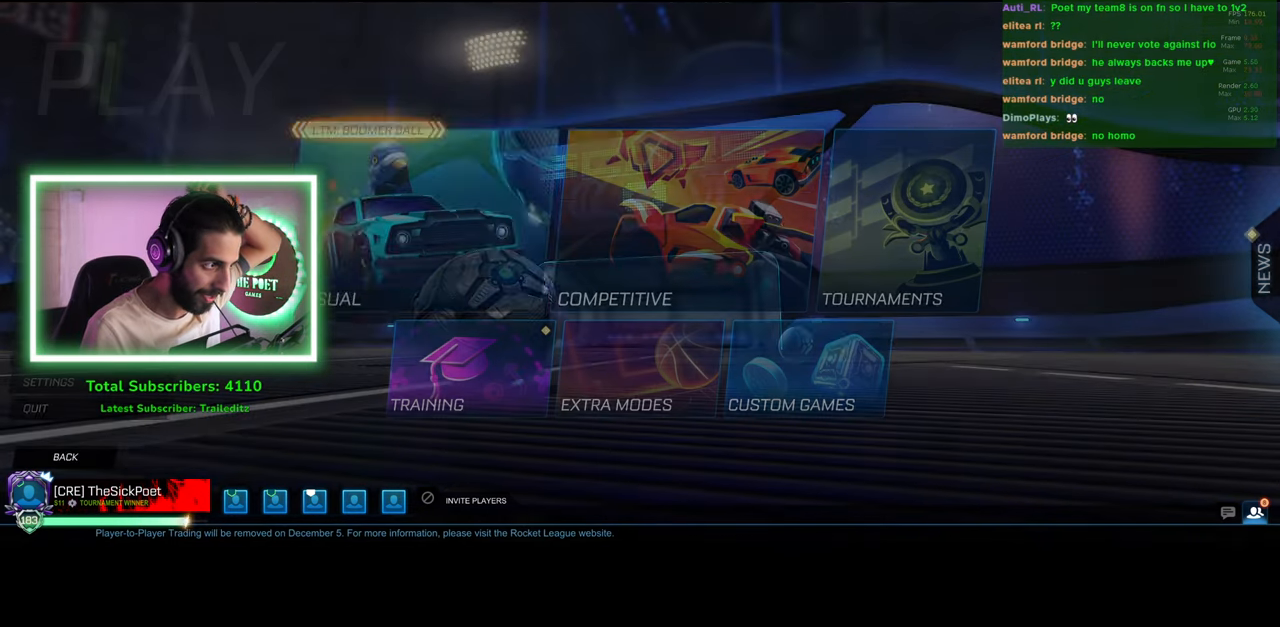
{"keys": [], "mouse": [], "events": []}
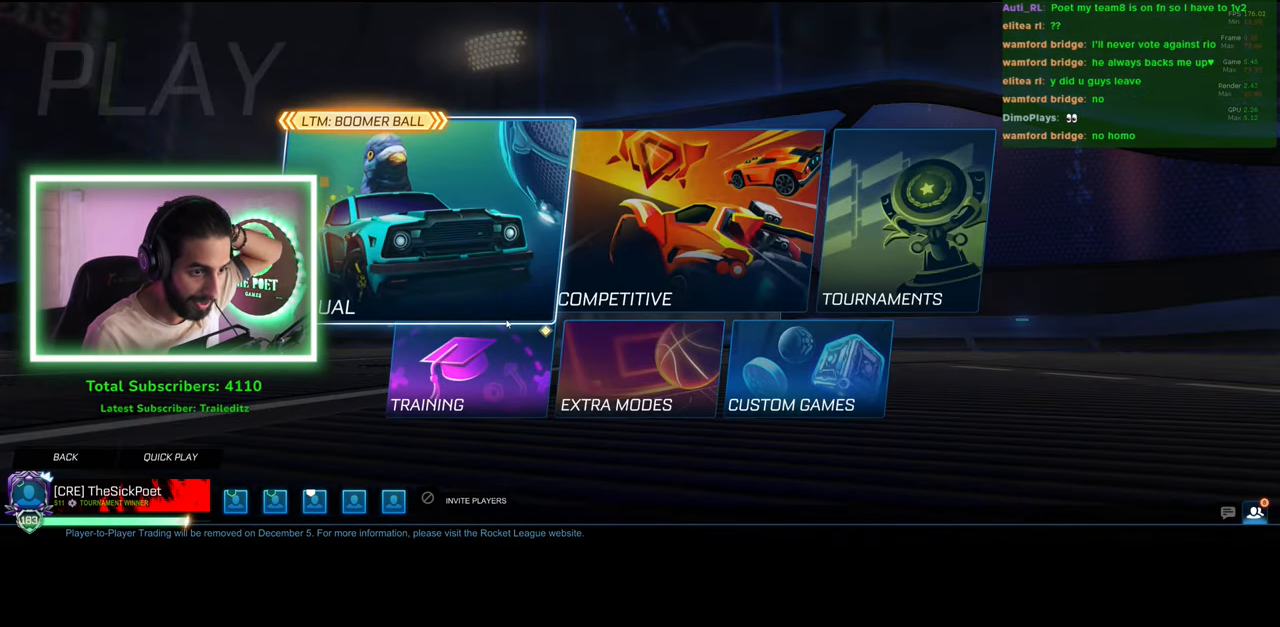
{"keys": [], "mouse": [], "events": []}
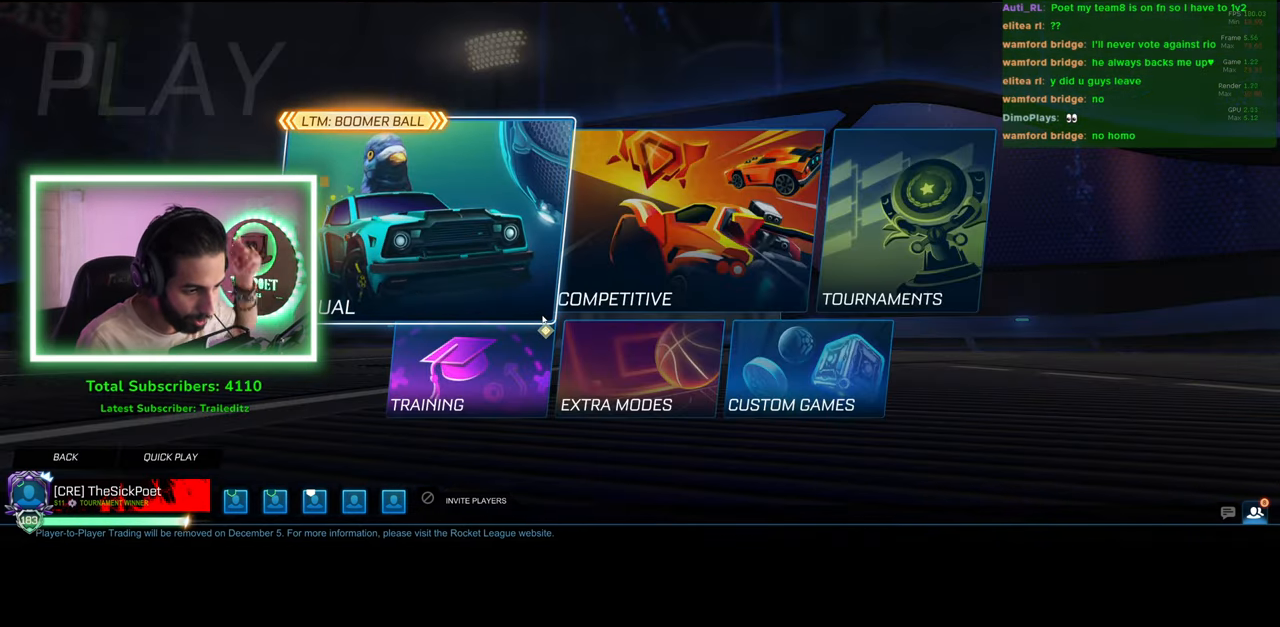
{"keys": [], "mouse": [], "events": []}
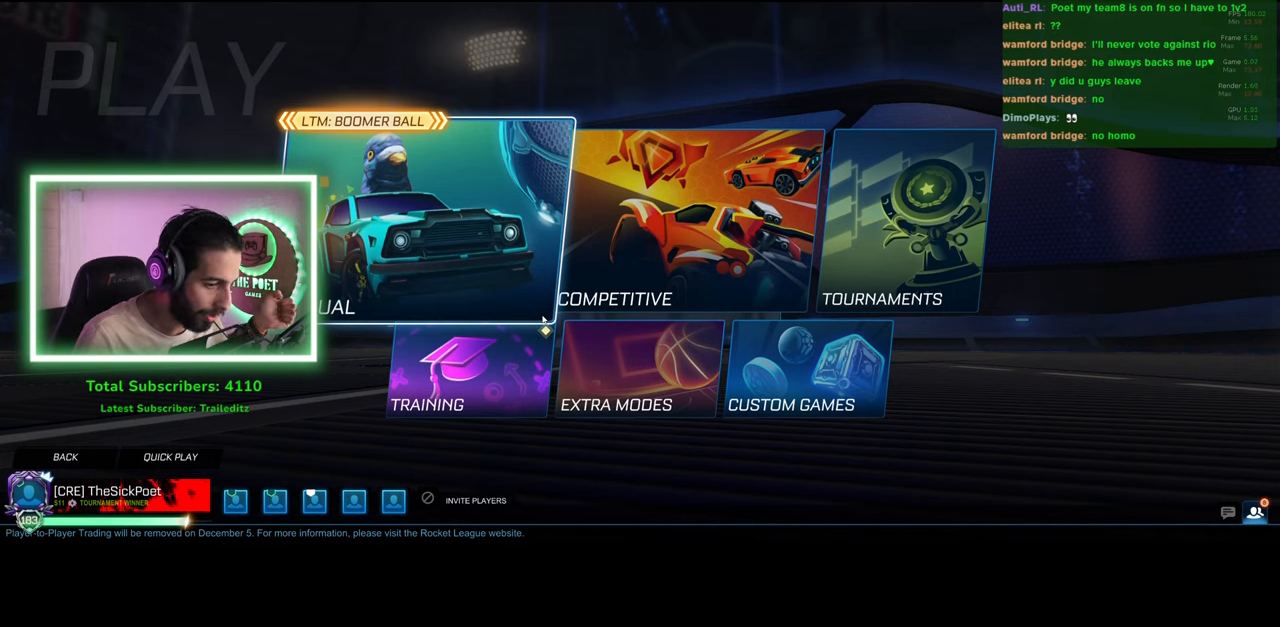
{"keys": [], "mouse": [], "events": []}
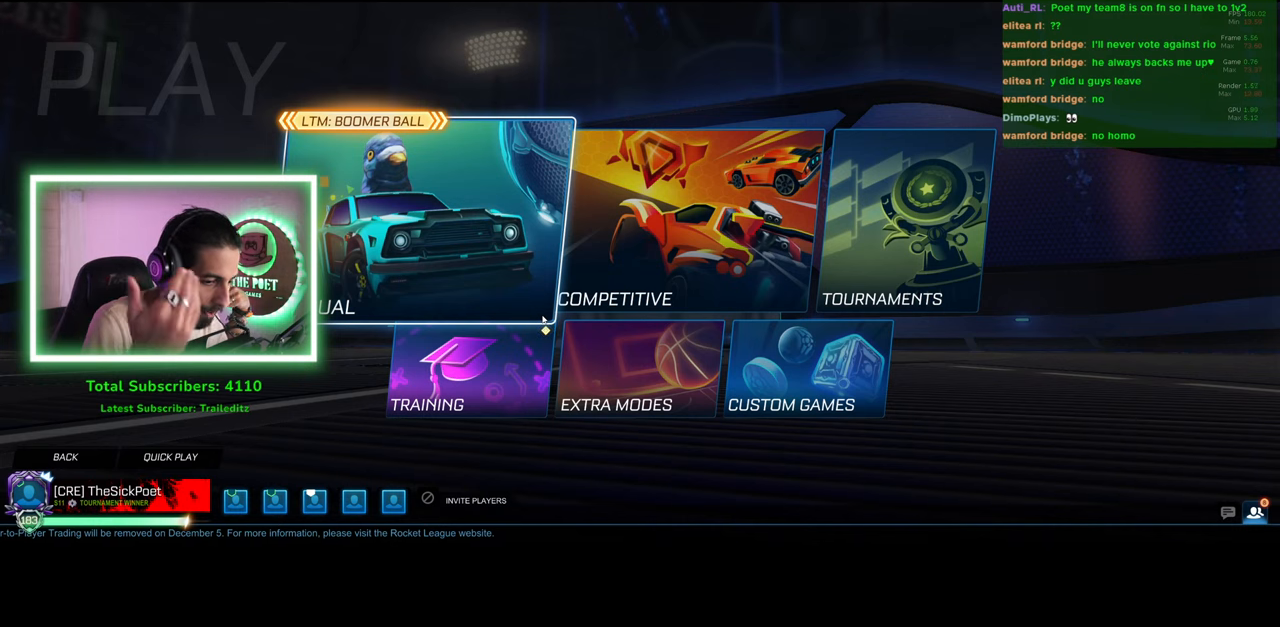
{"keys": [], "mouse": [], "events": []}
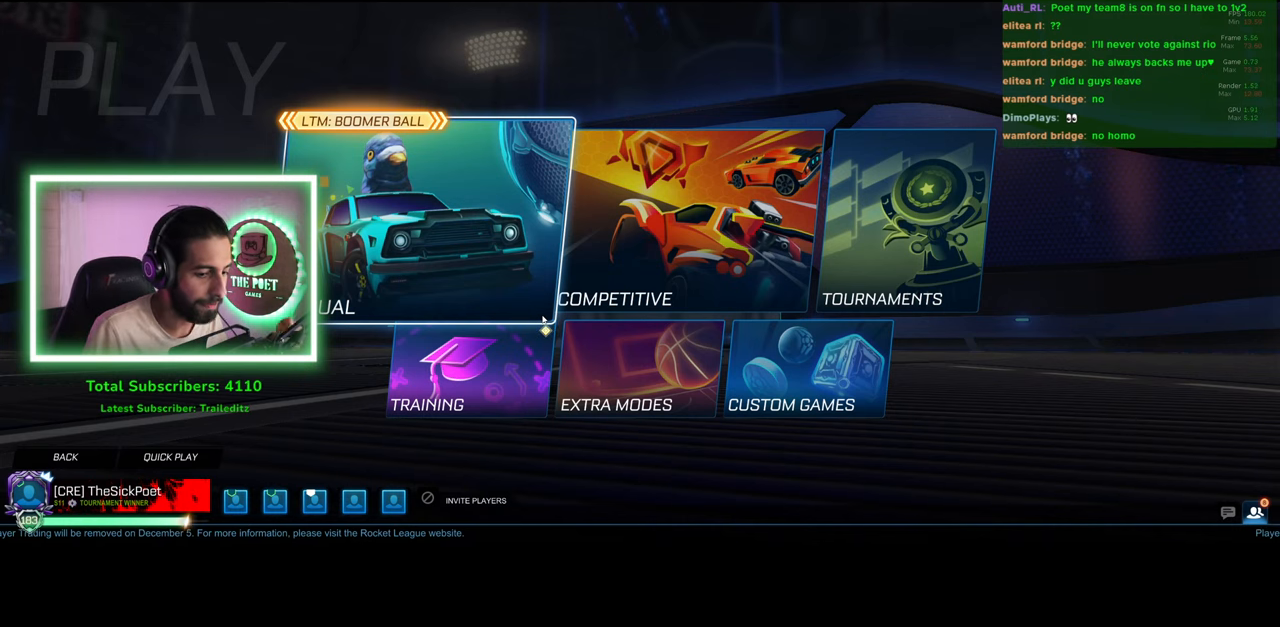
{"keys": [], "mouse": [], "events": []}
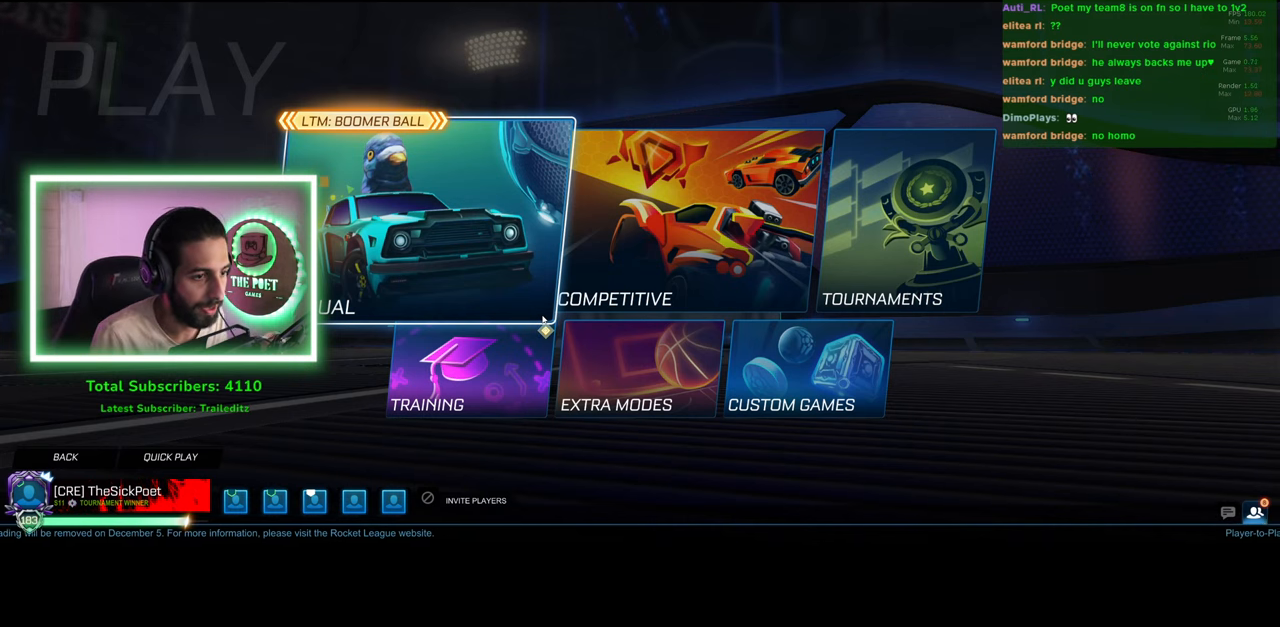
{"keys": [], "mouse": [], "events": []}
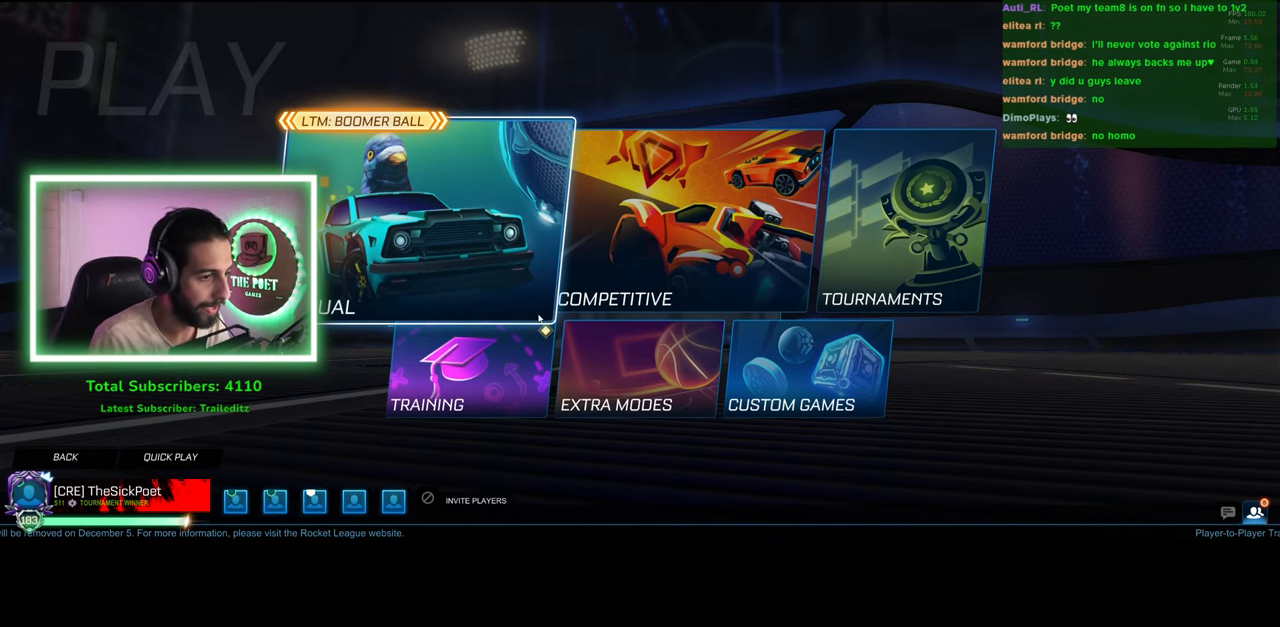
{"keys": [], "mouse": [], "events": []}
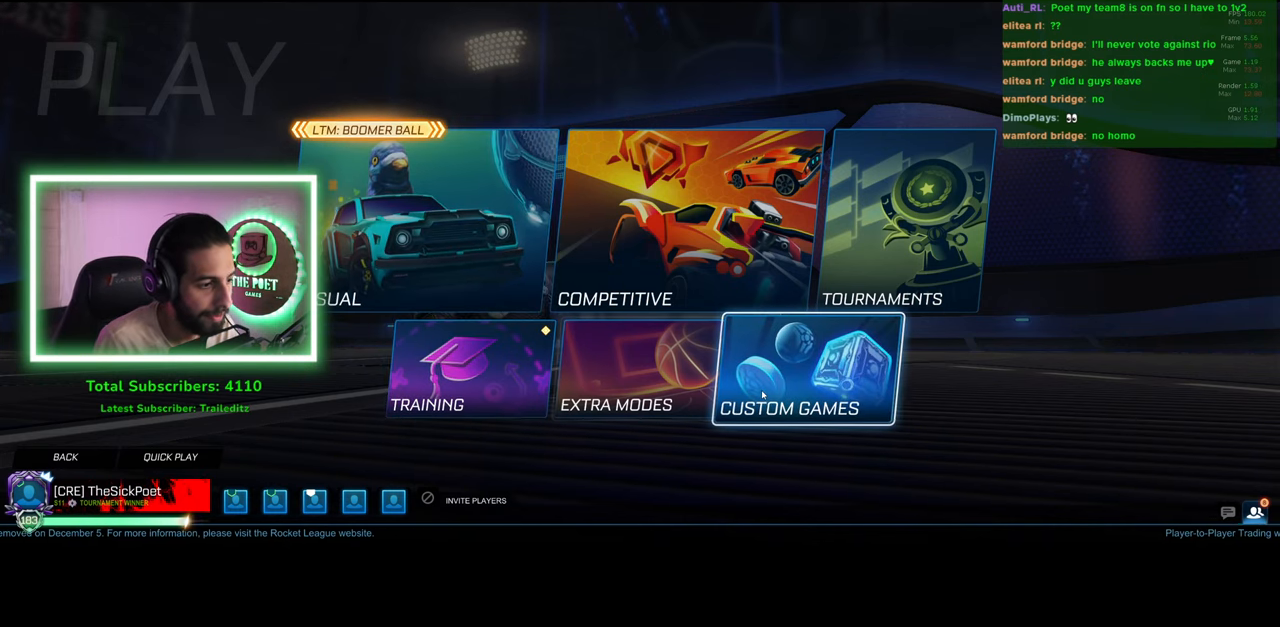
{"keys": [], "mouse": [], "events": []}
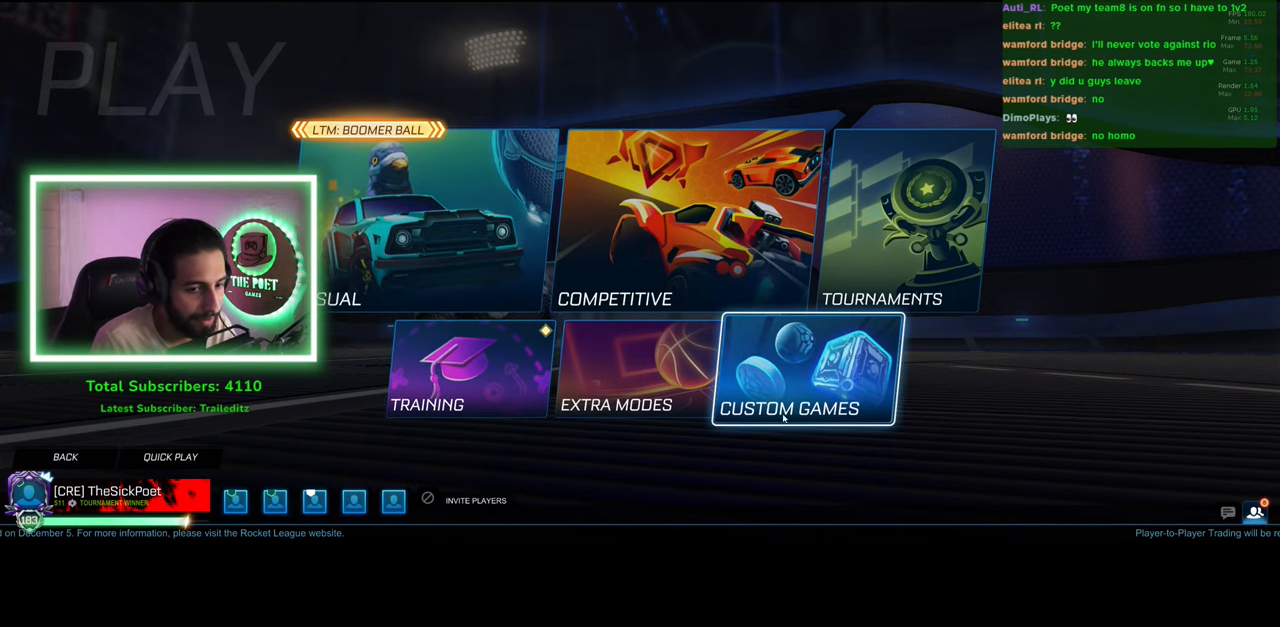
{"keys": [], "mouse": [], "events": [[266, "mouse_left", "down"], [350, "mouse_left", "up"]]}
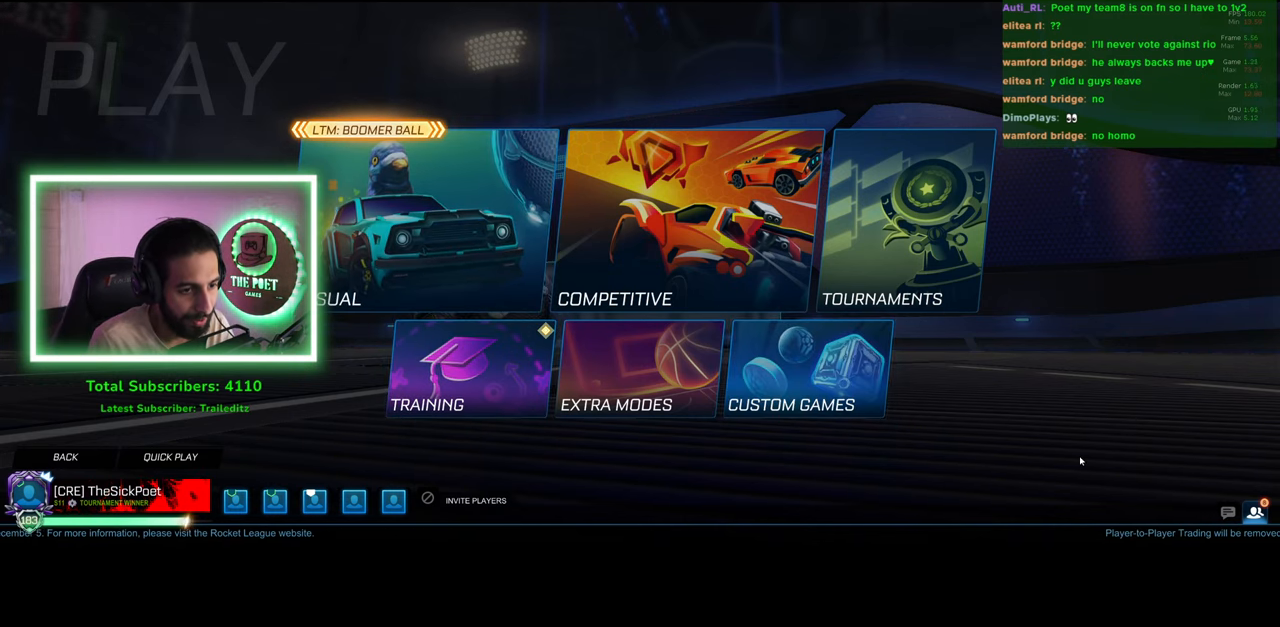
{"keys": [], "mouse": [], "events": []}
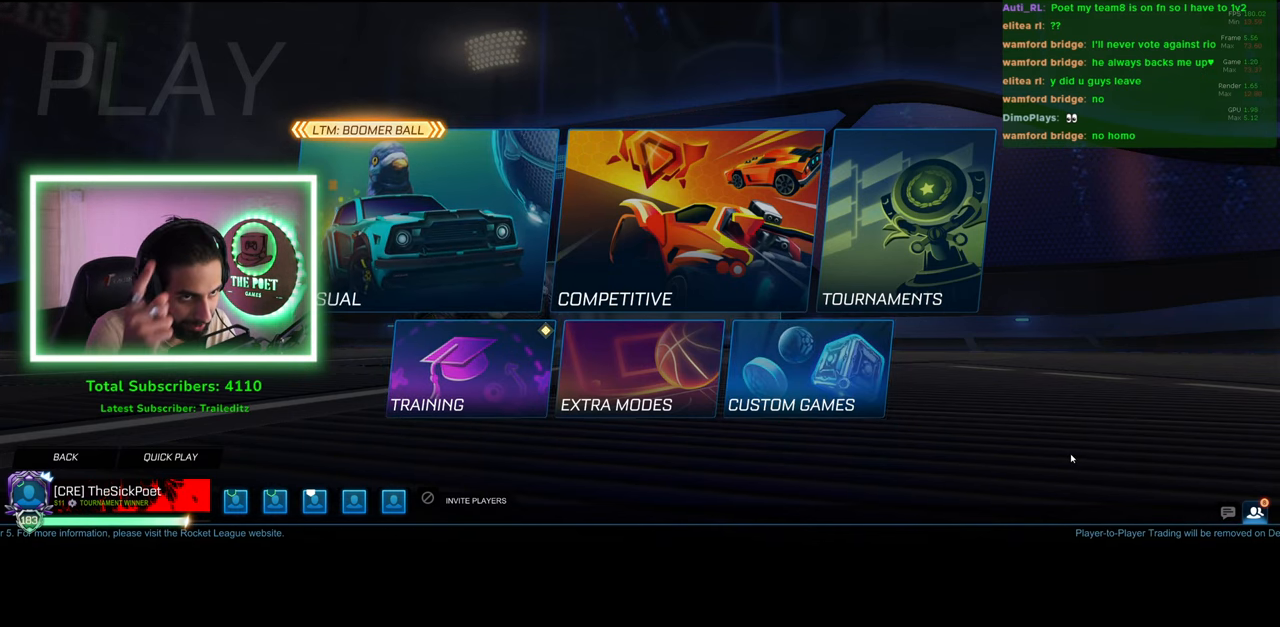
{"keys": [], "mouse": [], "events": []}
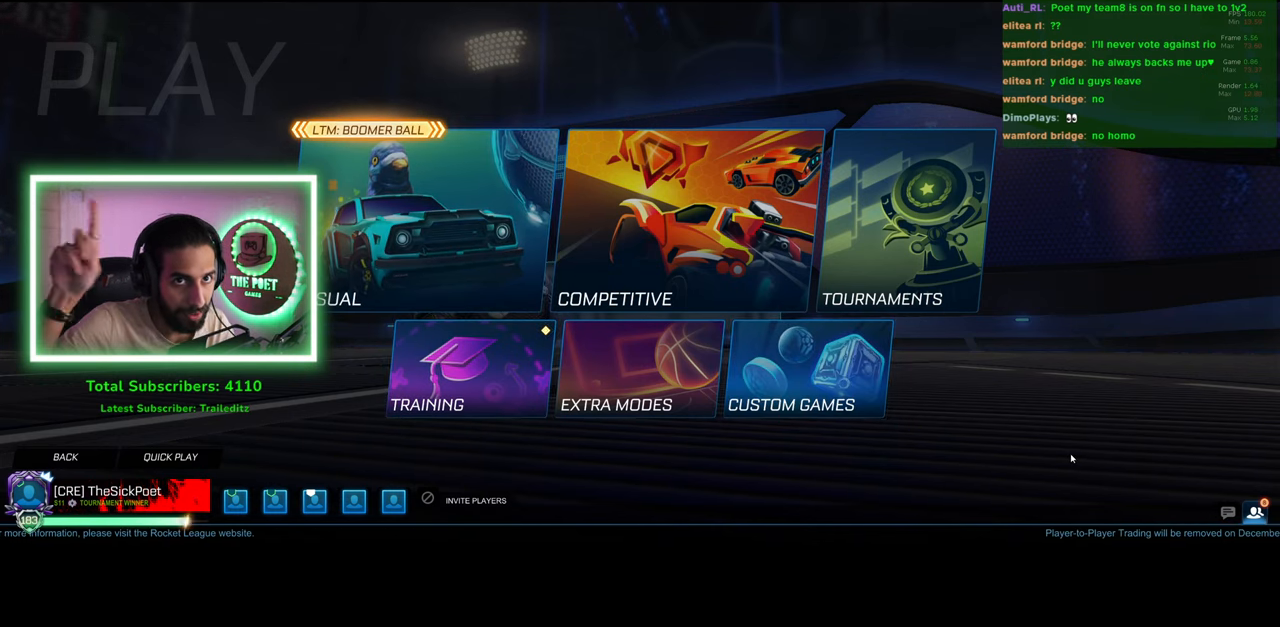
{"keys": [], "mouse": [], "events": []}
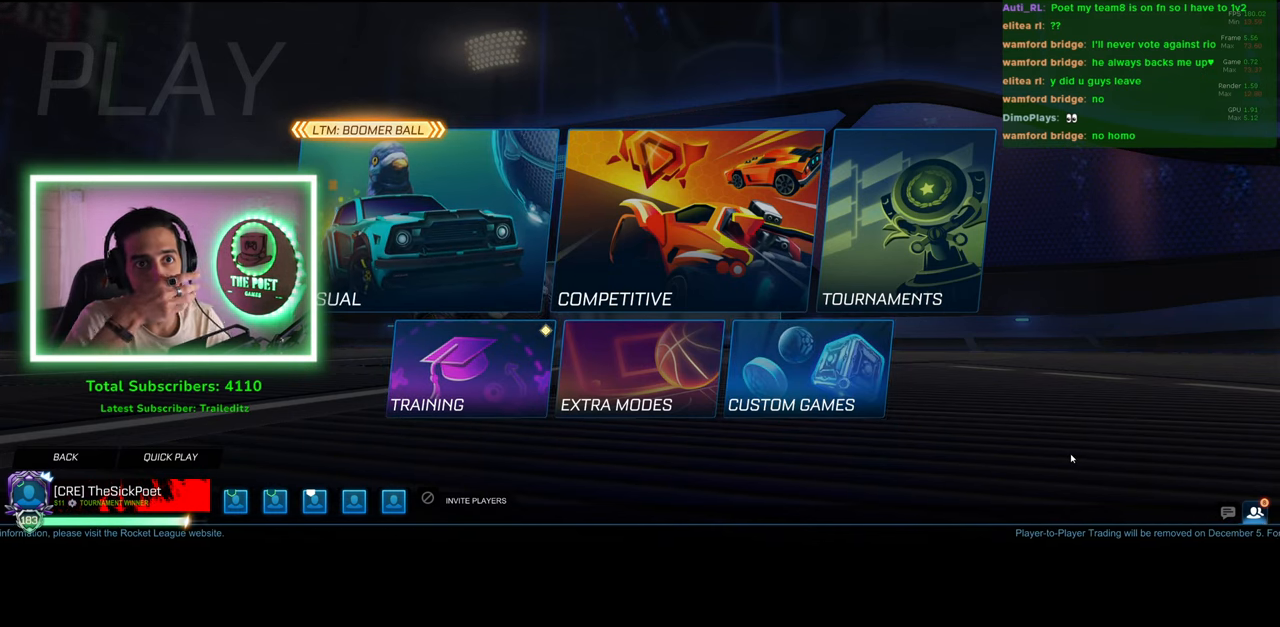
{"keys": [], "mouse": [], "events": []}
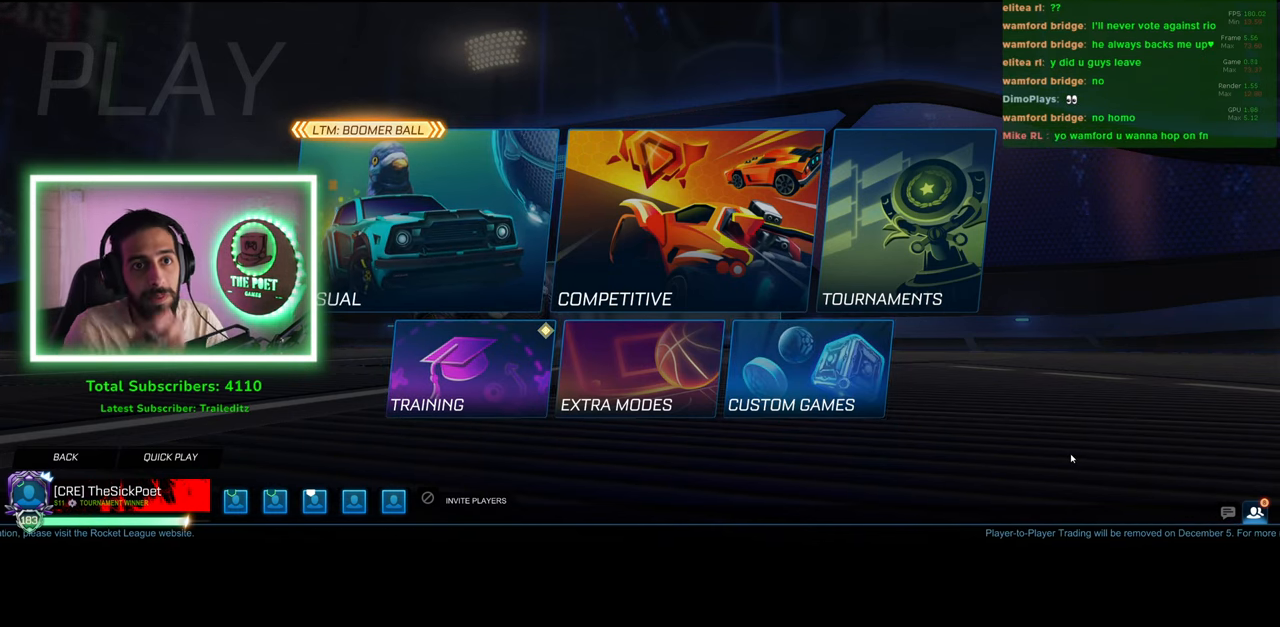
{"keys": [], "mouse": [], "events": []}
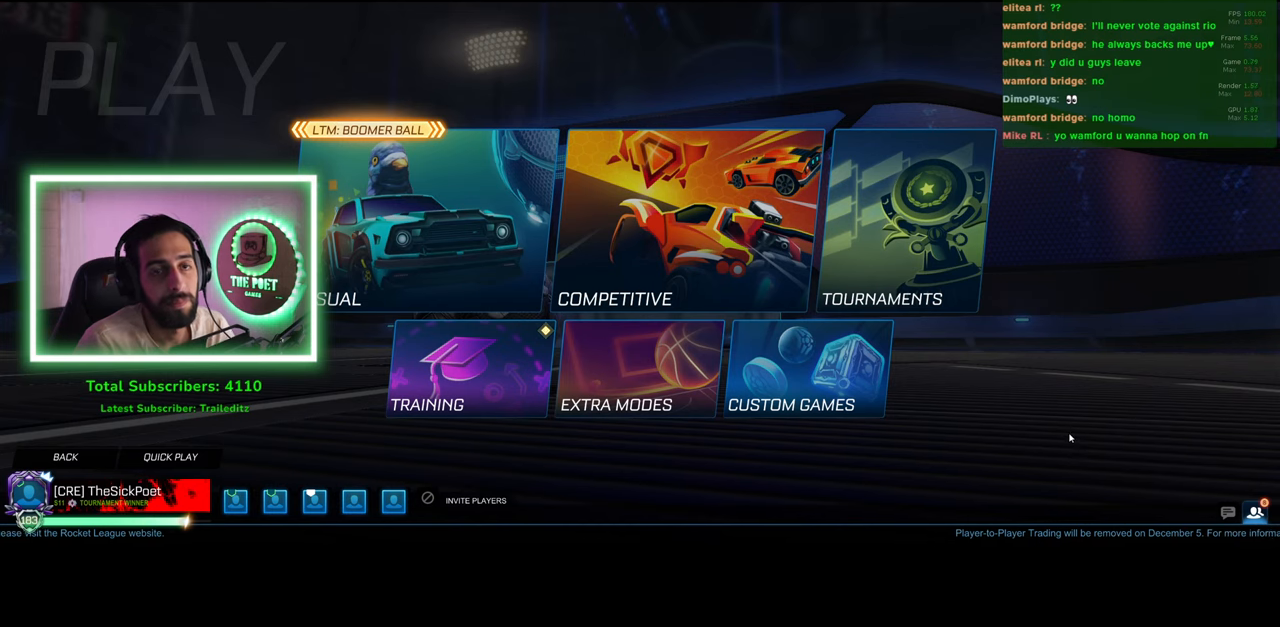
{"keys": [], "mouse": [], "events": []}
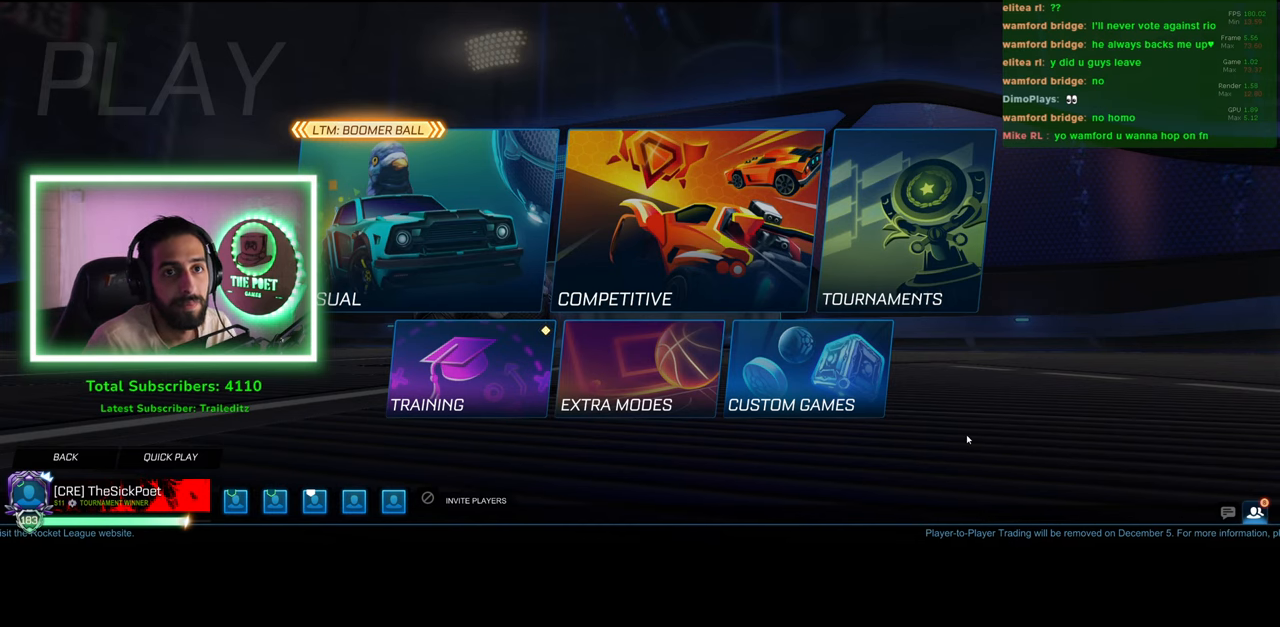
{"keys": [], "mouse": [], "events": []}
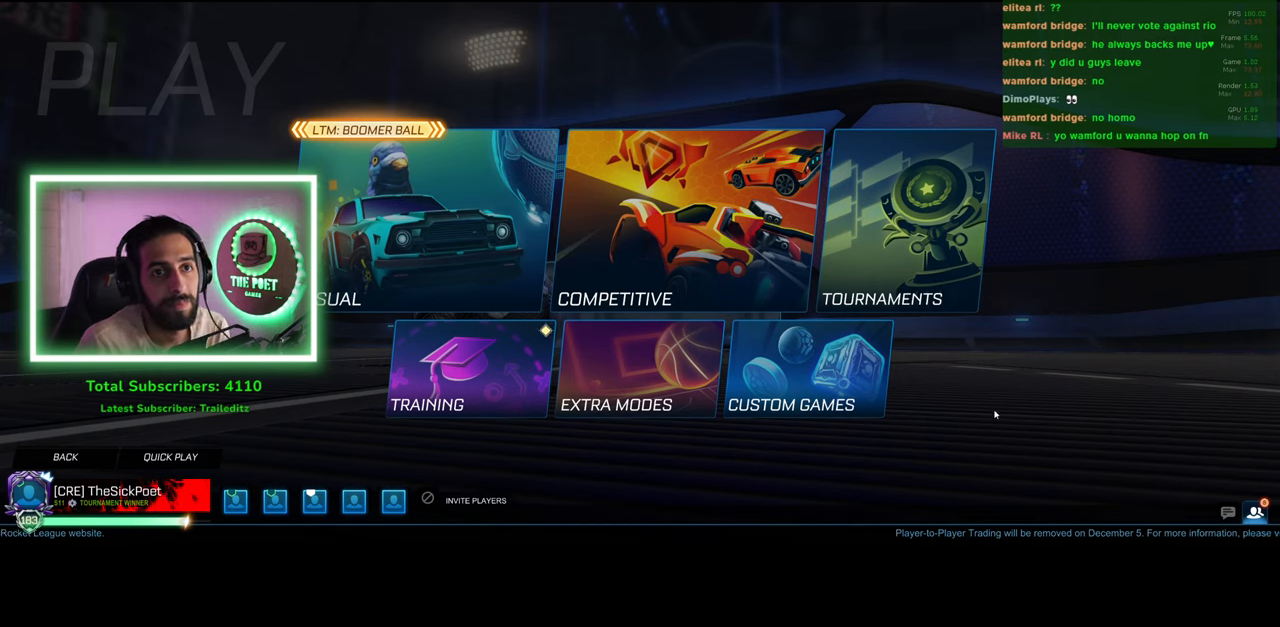
{"keys": [], "mouse": [], "events": []}
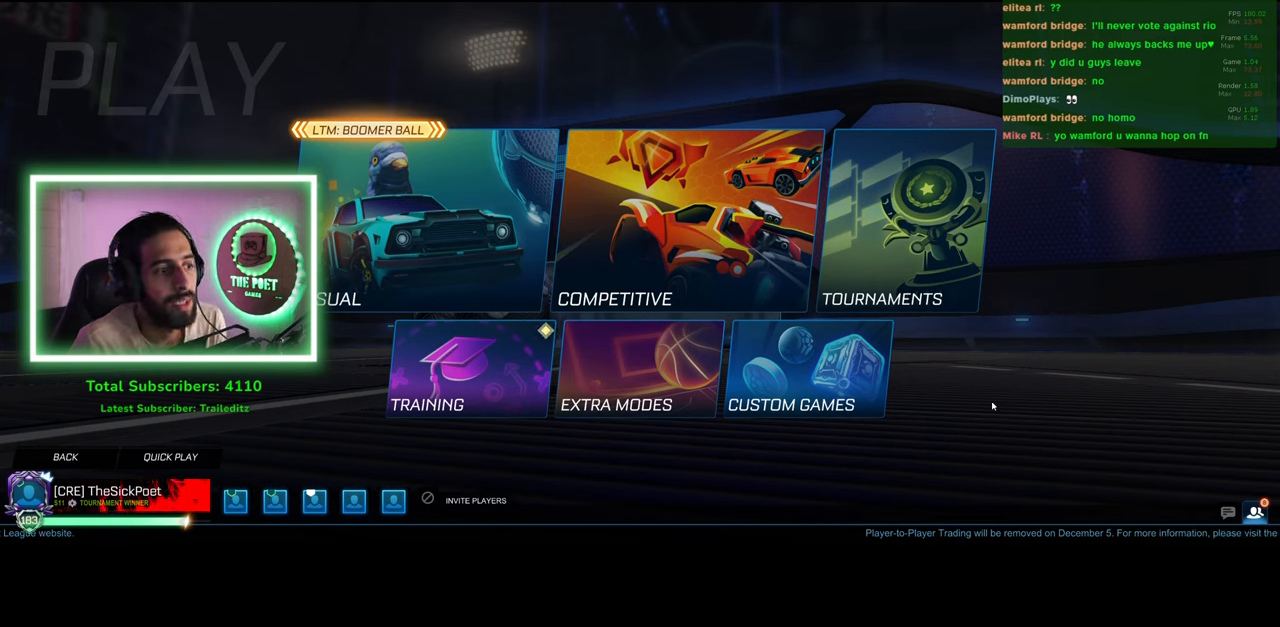
{"keys": [], "mouse": [], "events": [[100, "mouse_left", "down"], [183, "mouse_left", "up"]]}